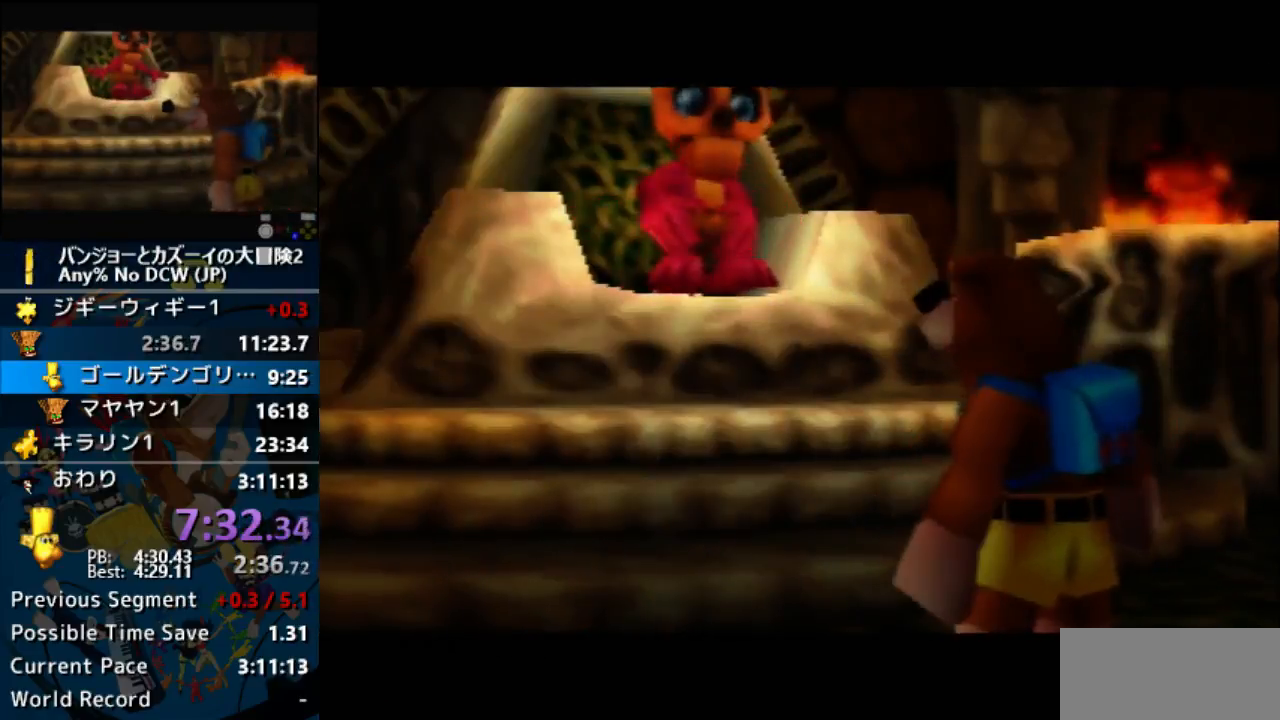
Gameplay with a controller (Nintendo layout); each line is a JSON object with the inputs held at the frame after it (dt_ms = milliseconds from this image to that frame). "events" lists button and stick changes between this image and that frame as [ms after this image, input, new state], when the widget could be followed in between. Not read: B C_LEFT C_RIGHT L1 L3 R1 R3.
{"dt_ms": 500, "buttons": ["A"], "left_stick": "center", "events": []}
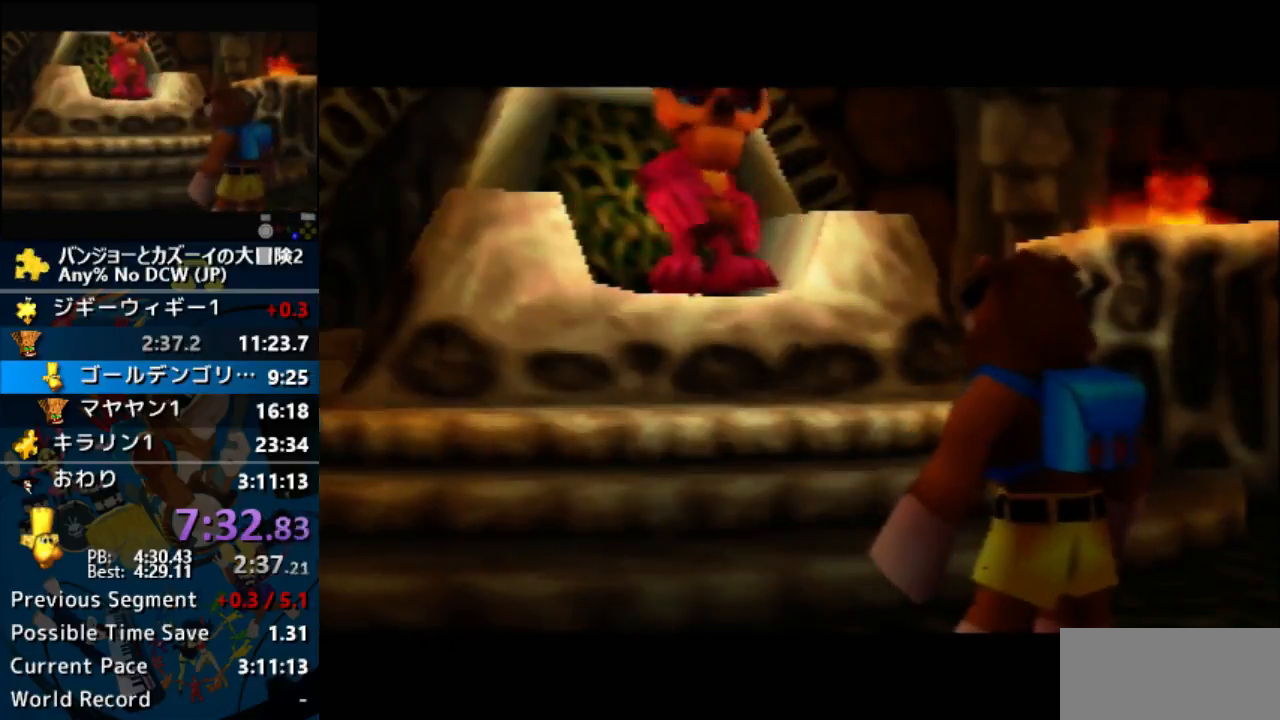
{"dt_ms": 500, "buttons": ["A"], "left_stick": "center", "events": []}
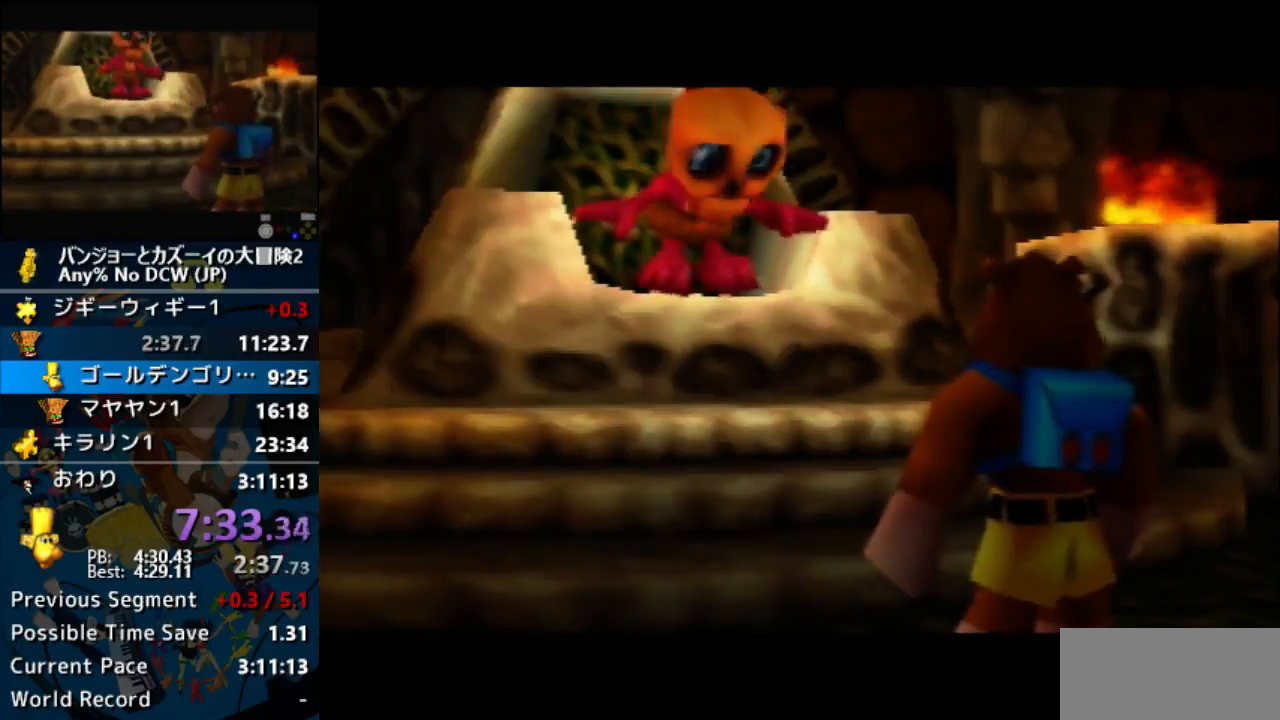
{"dt_ms": 500, "buttons": ["A"], "left_stick": "center", "events": []}
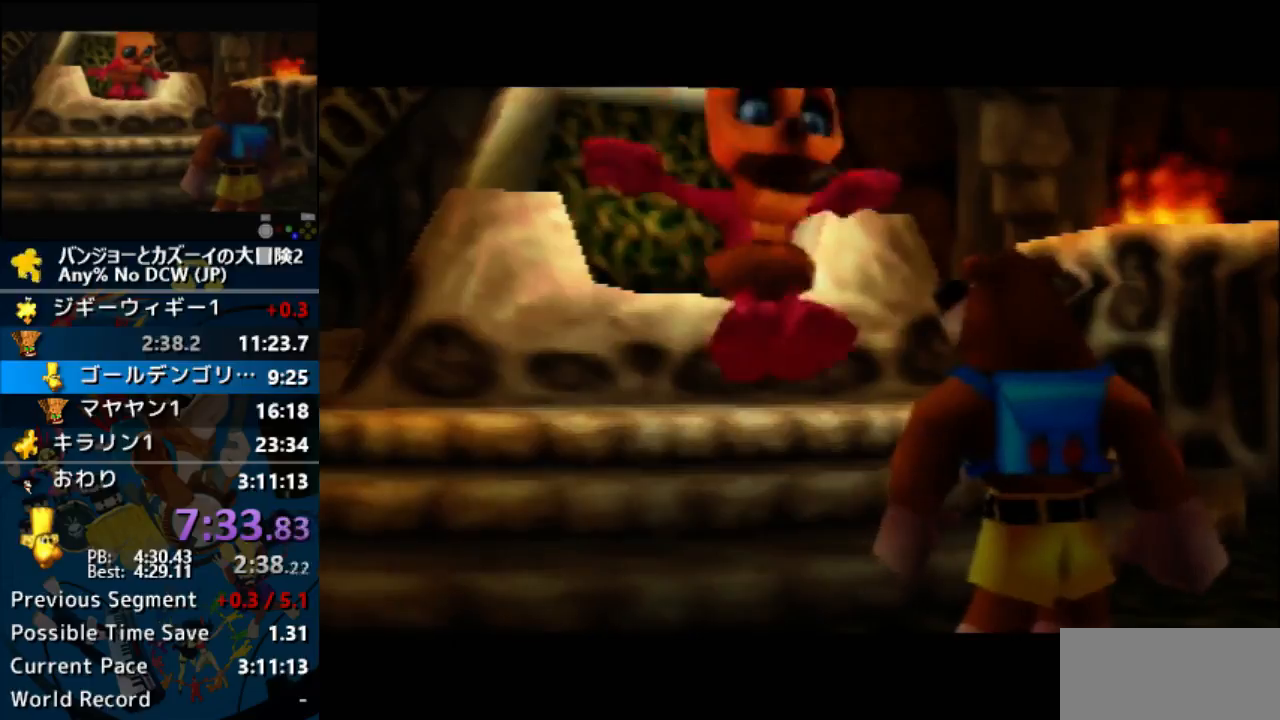
{"dt_ms": 500, "buttons": ["A"], "left_stick": "center", "events": []}
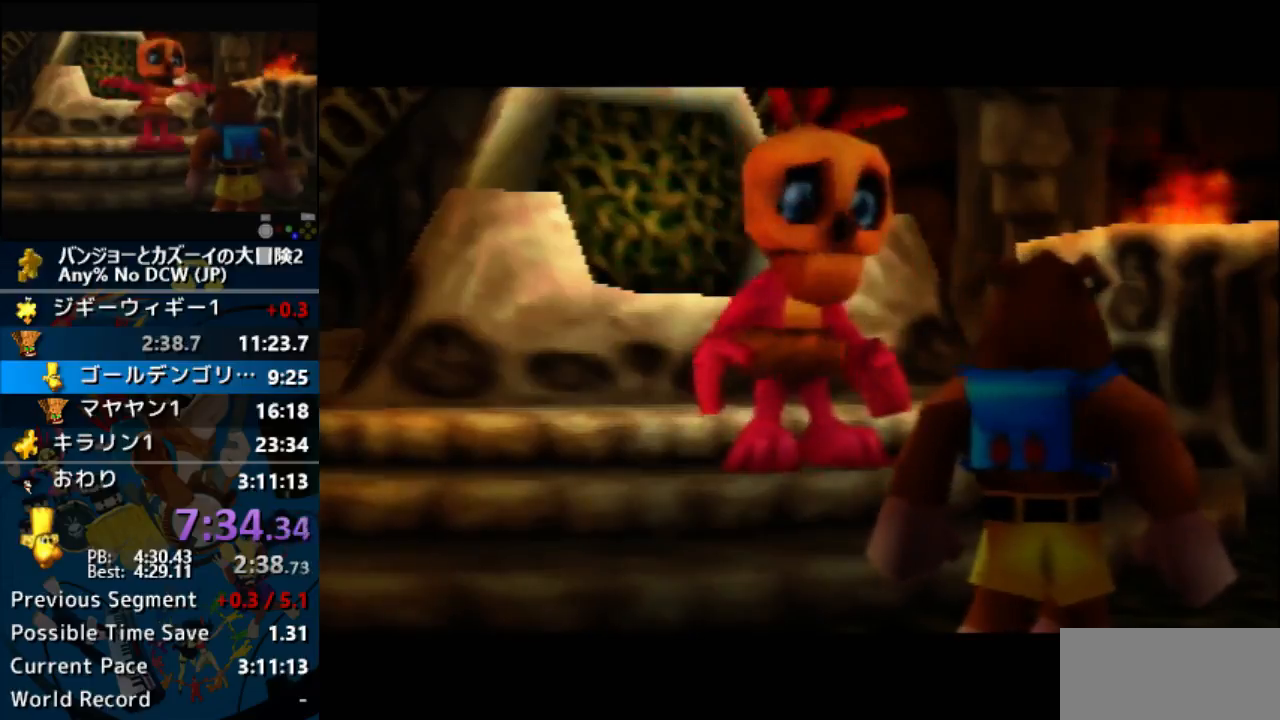
{"dt_ms": 500, "buttons": ["A"], "left_stick": "center", "events": []}
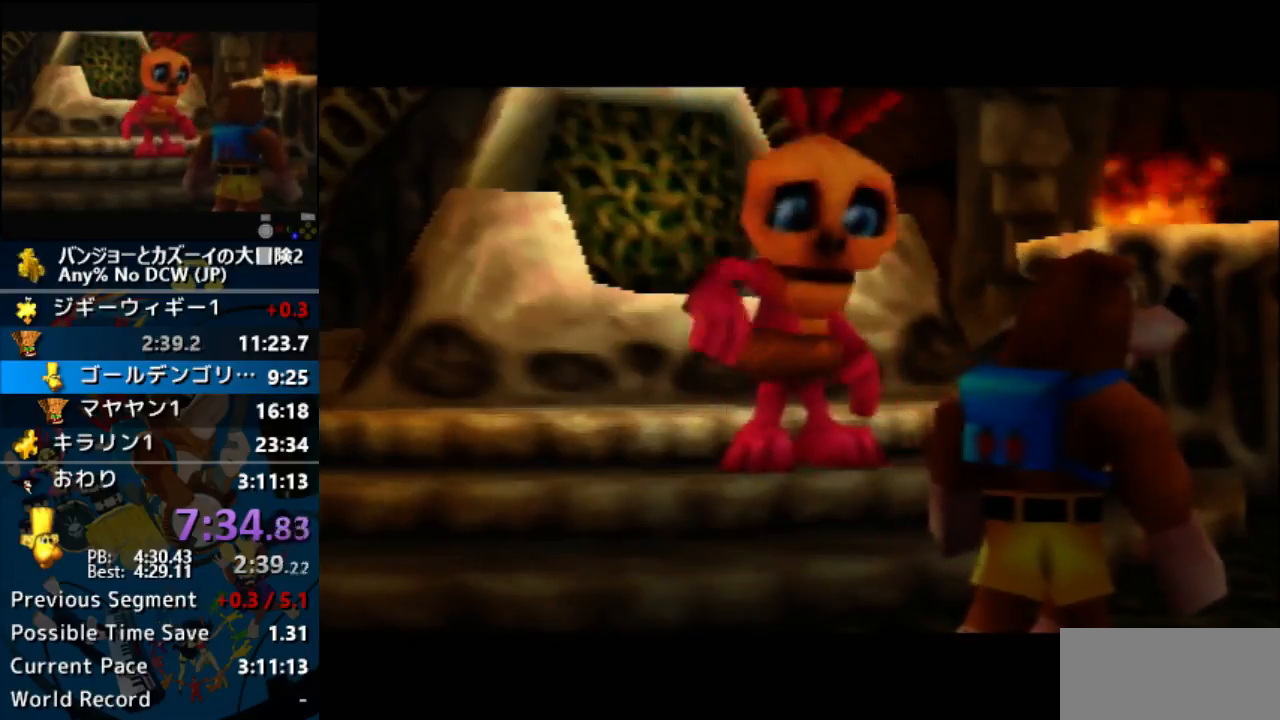
{"dt_ms": 500, "buttons": ["A"], "left_stick": "center", "events": []}
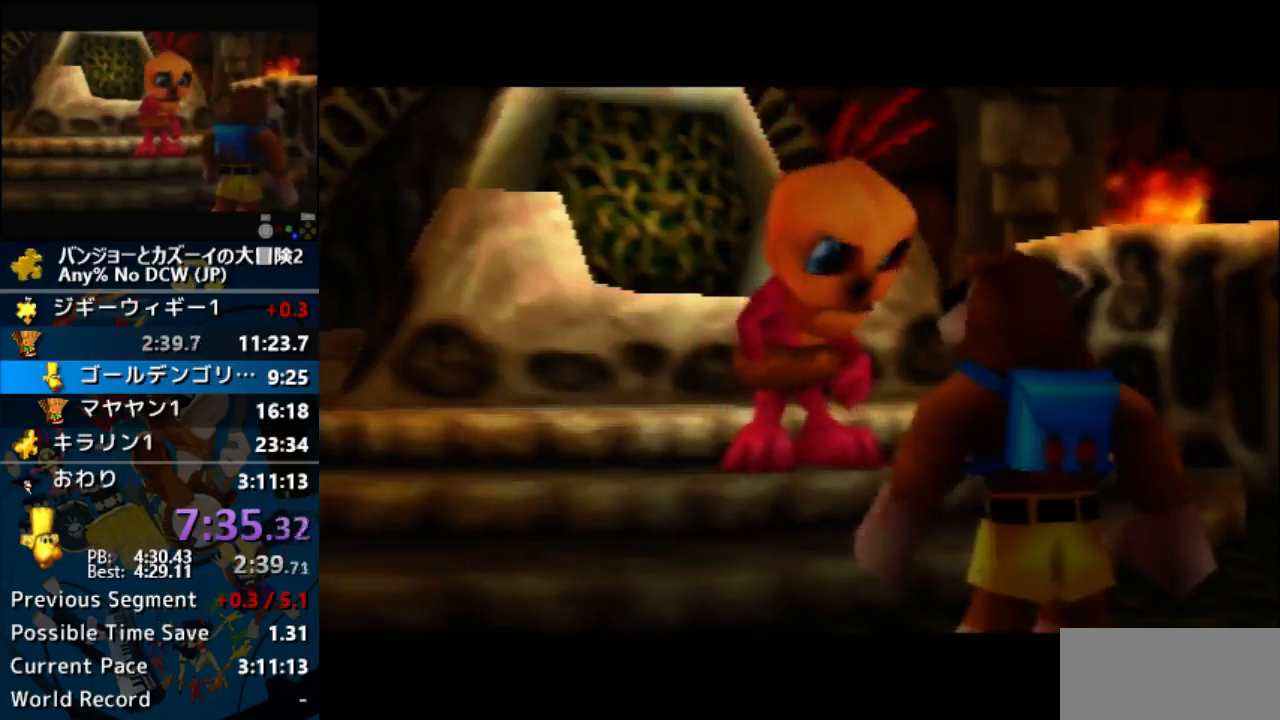
{"dt_ms": 500, "buttons": ["A"], "left_stick": "center", "events": []}
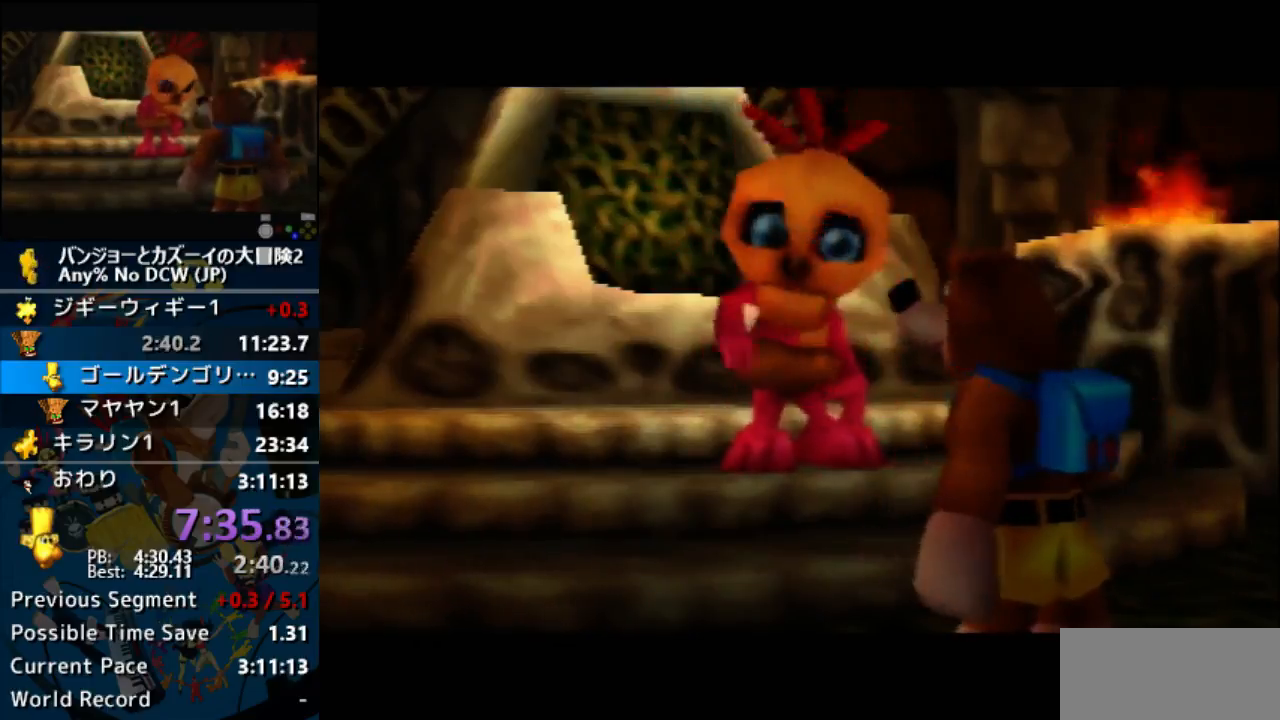
{"dt_ms": 500, "buttons": ["A"], "left_stick": "center", "events": []}
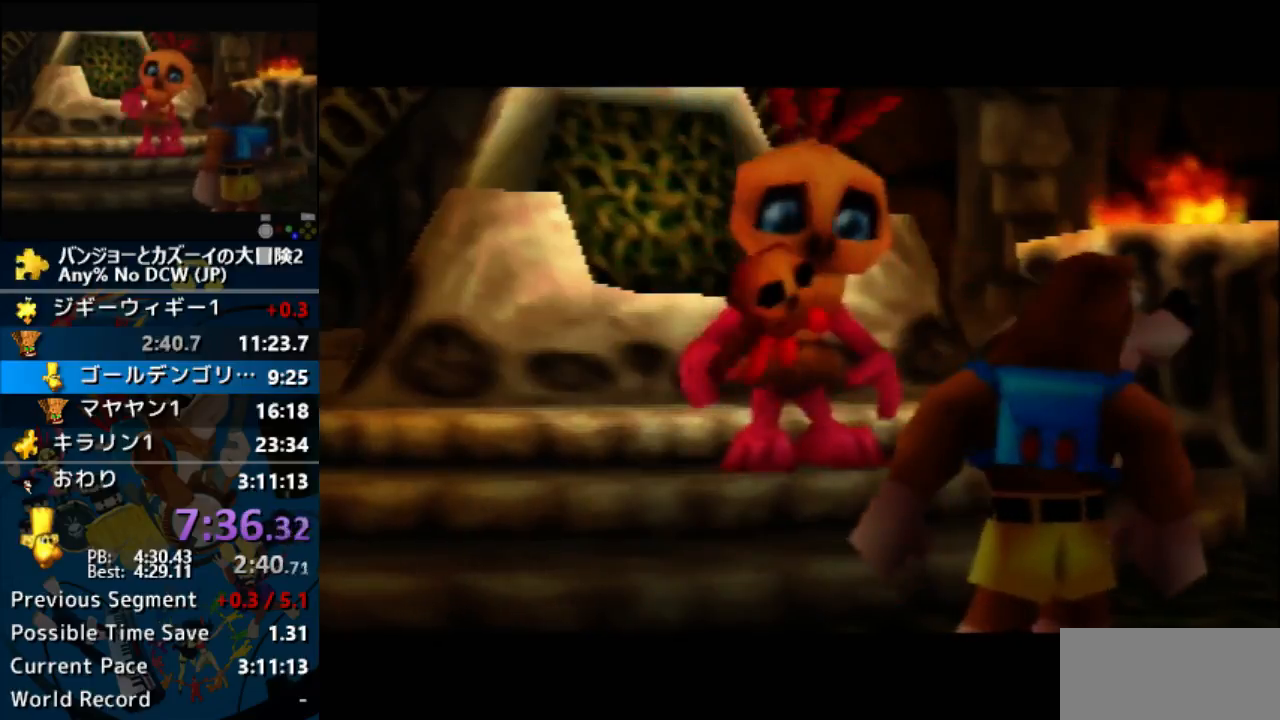
{"dt_ms": 500, "buttons": ["A"], "left_stick": "center", "events": []}
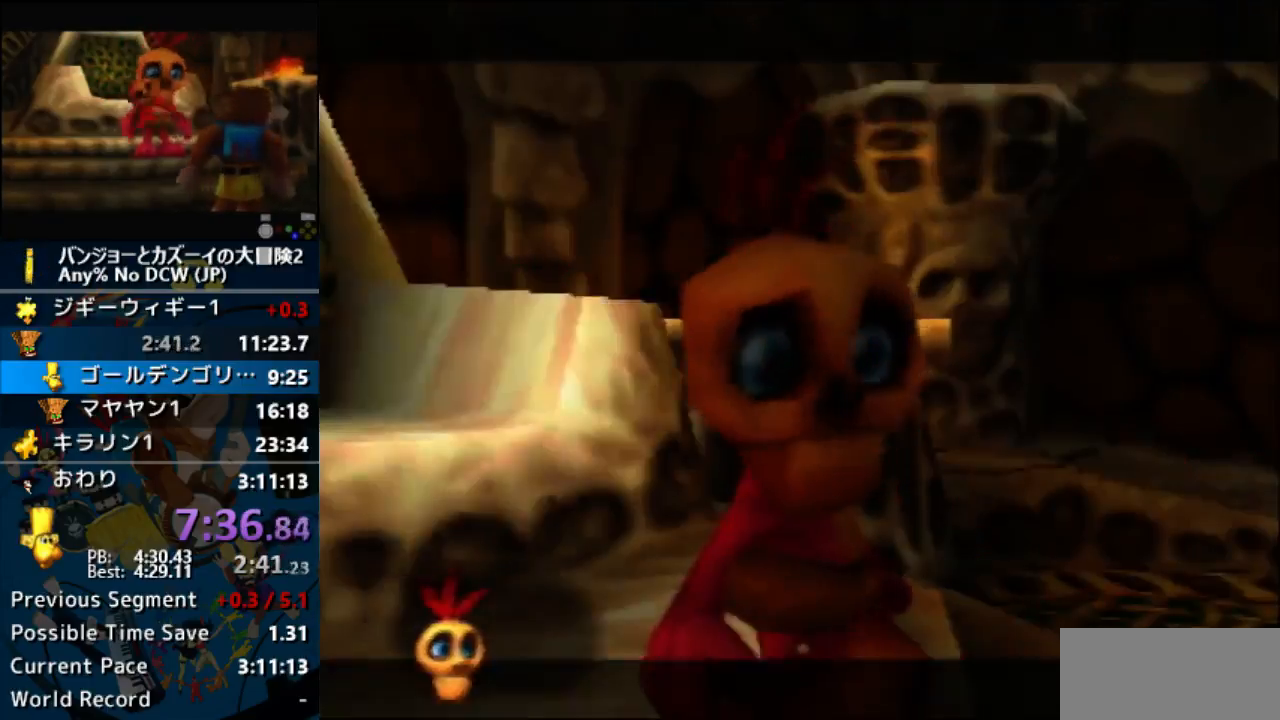
{"dt_ms": 500, "buttons": ["A"], "left_stick": "center", "events": []}
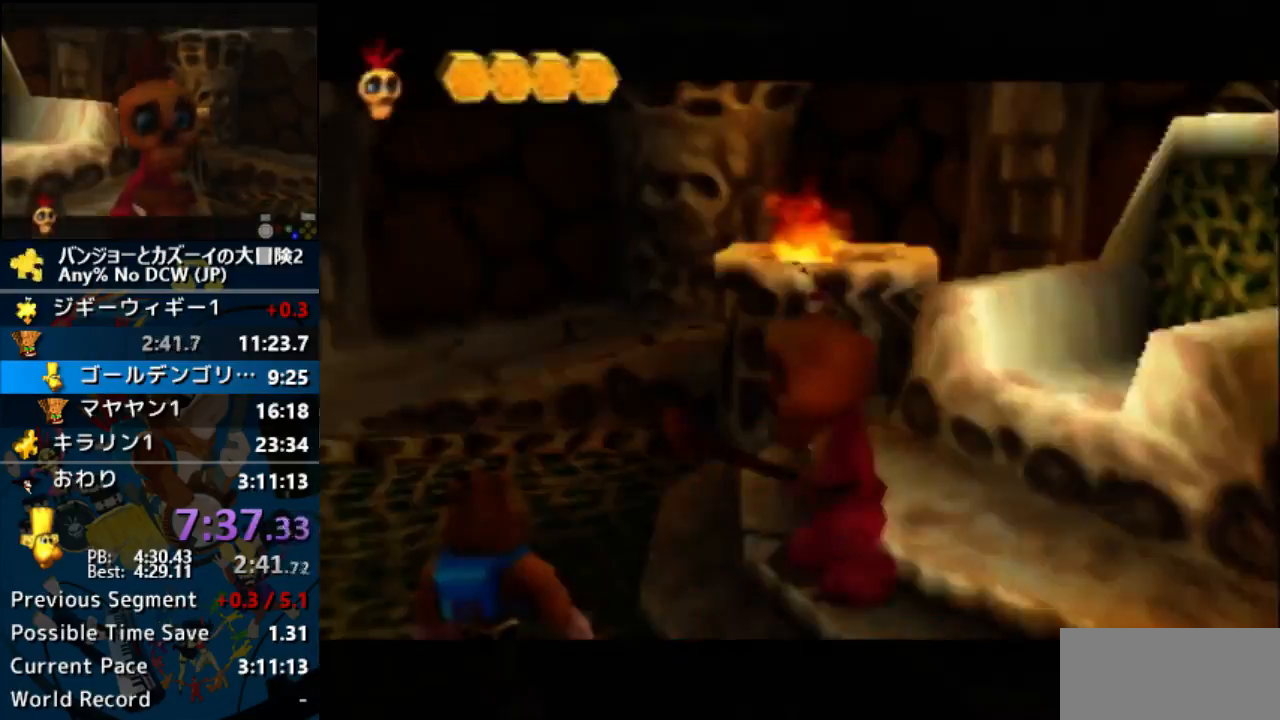
{"dt_ms": 500, "buttons": ["A"], "left_stick": "center", "events": []}
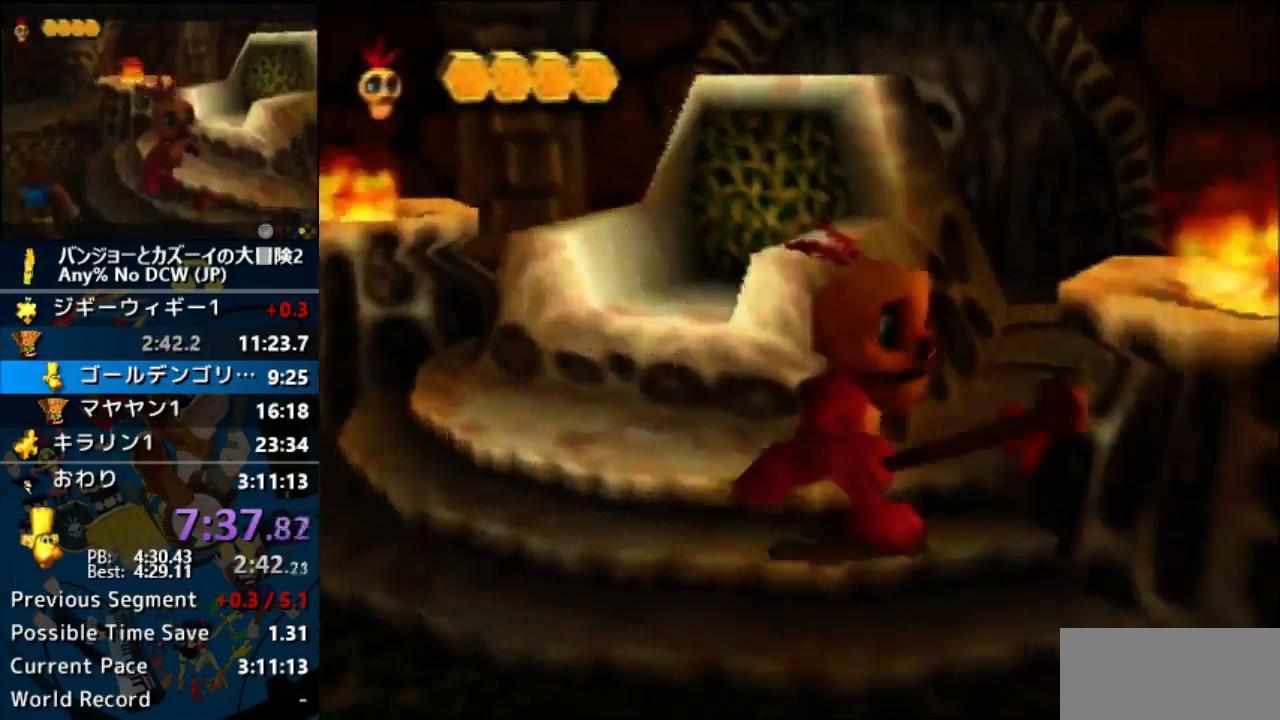
{"dt_ms": 500, "buttons": ["A"], "left_stick": "center", "events": []}
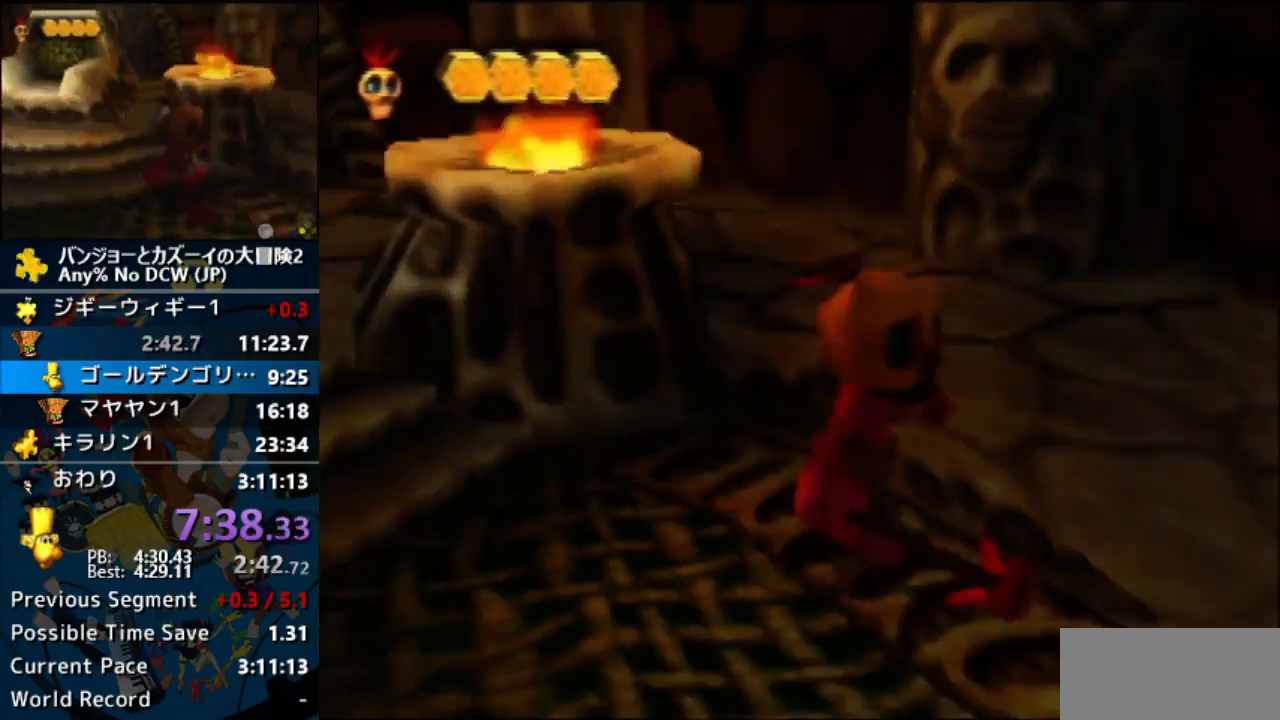
{"dt_ms": 500, "buttons": ["A"], "left_stick": "center", "events": []}
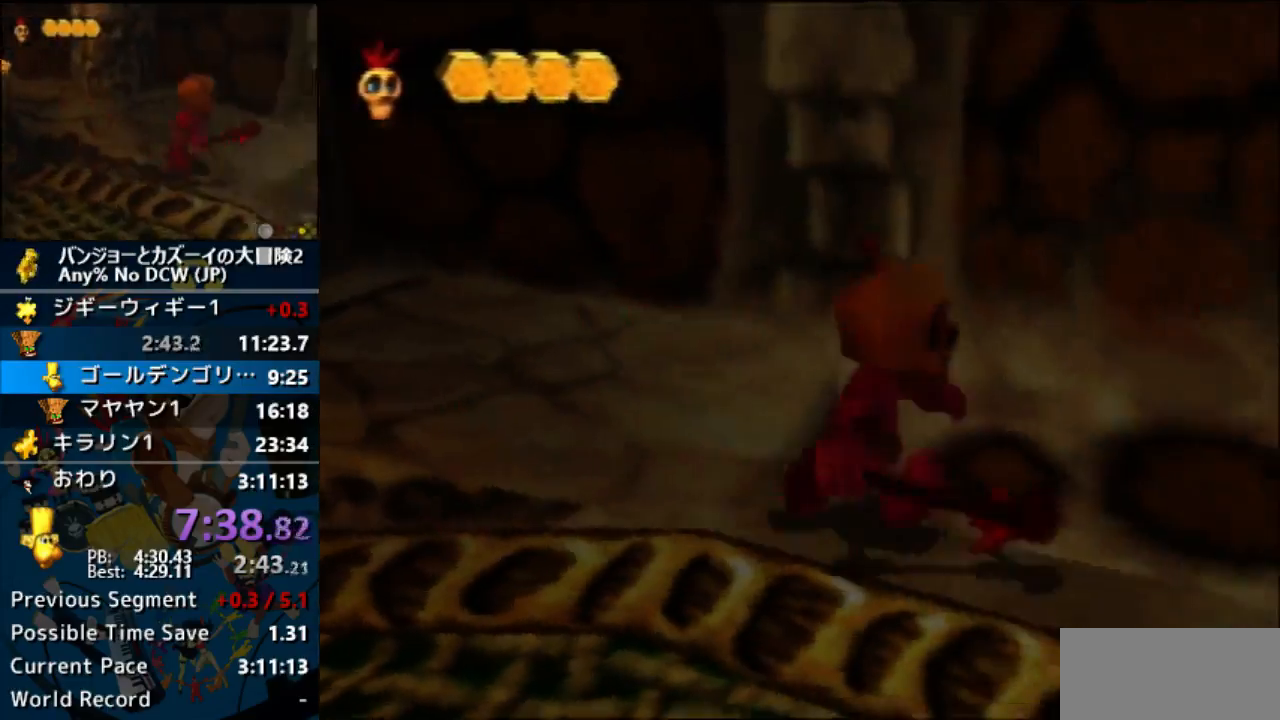
{"dt_ms": 500, "buttons": ["A"], "left_stick": "center", "events": []}
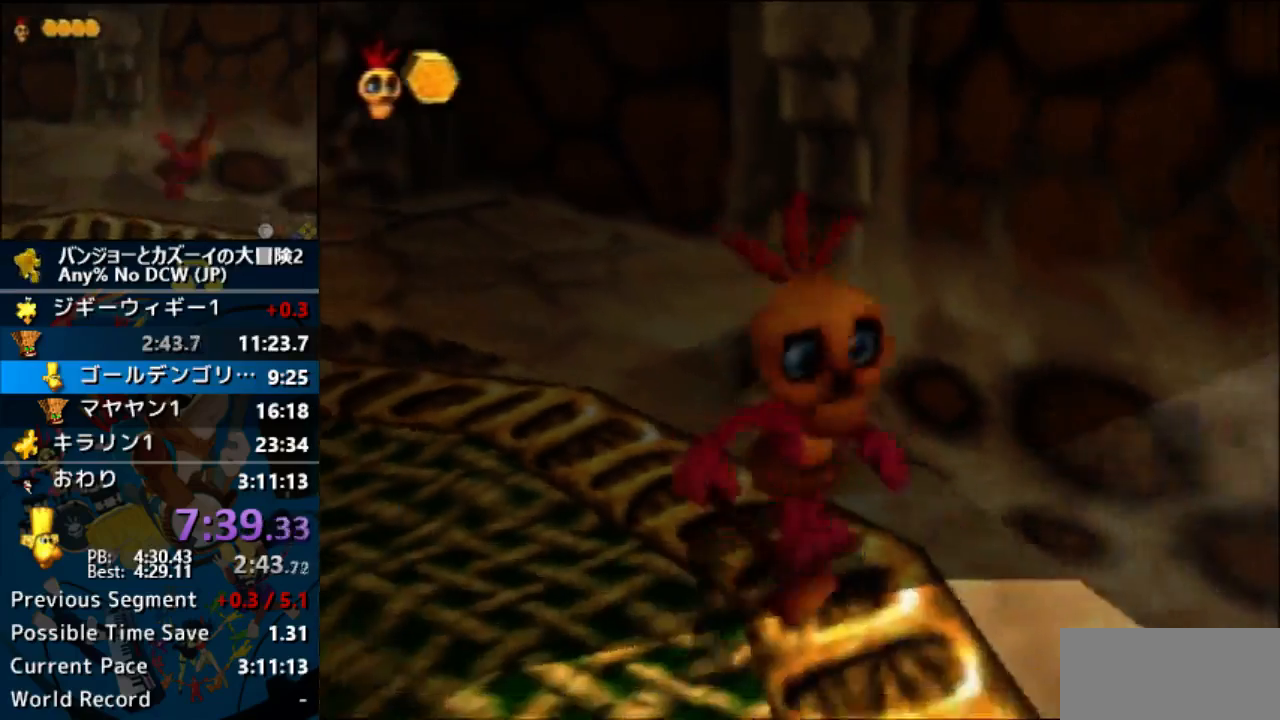
{"dt_ms": 500, "buttons": ["A"], "left_stick": "center", "events": []}
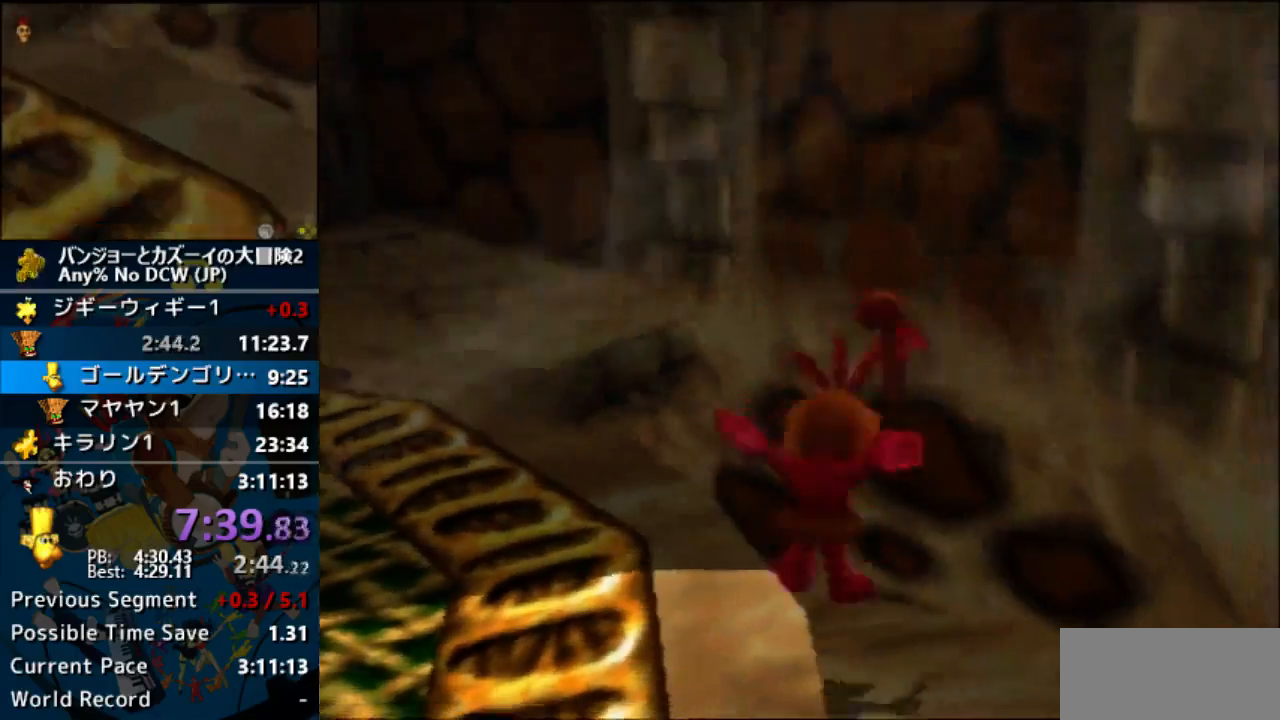
{"dt_ms": 500, "buttons": ["A"], "left_stick": "center", "events": []}
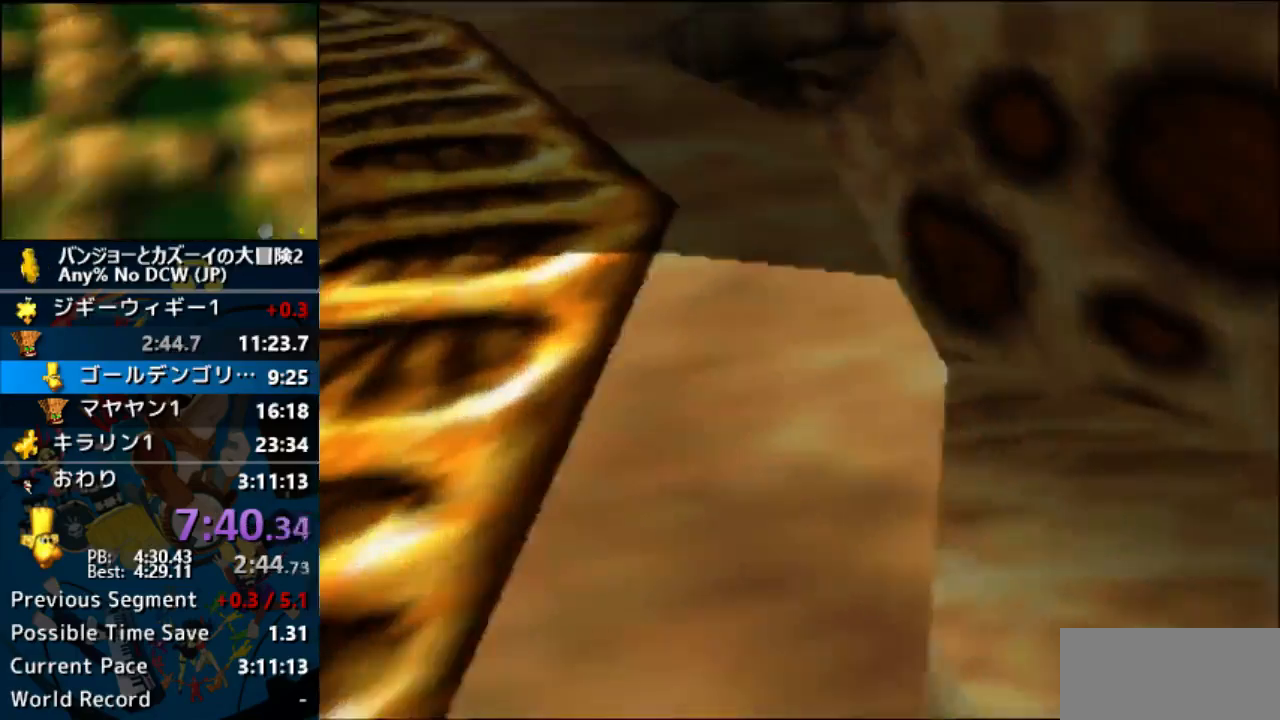
{"dt_ms": 500, "buttons": ["A"], "left_stick": "center", "events": []}
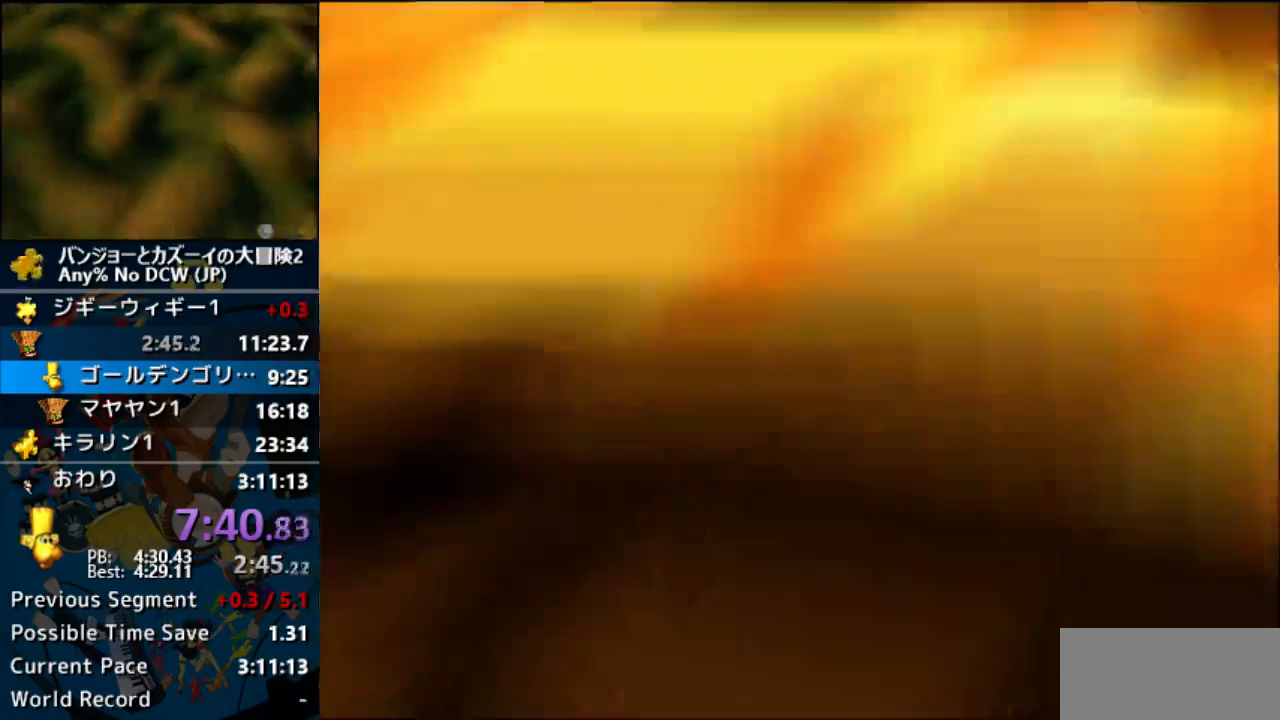
{"dt_ms": 1000, "buttons": ["A"], "left_stick": "center"}
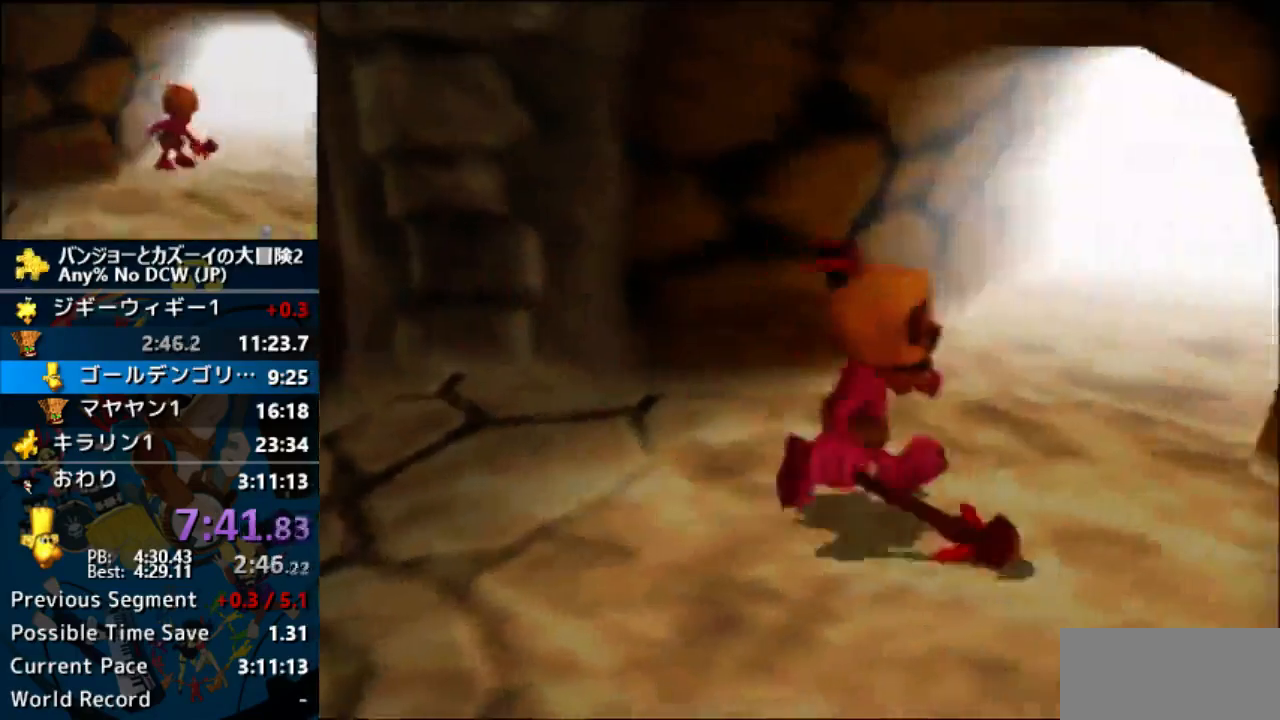
{"dt_ms": 500, "buttons": ["A"], "left_stick": "center", "events": []}
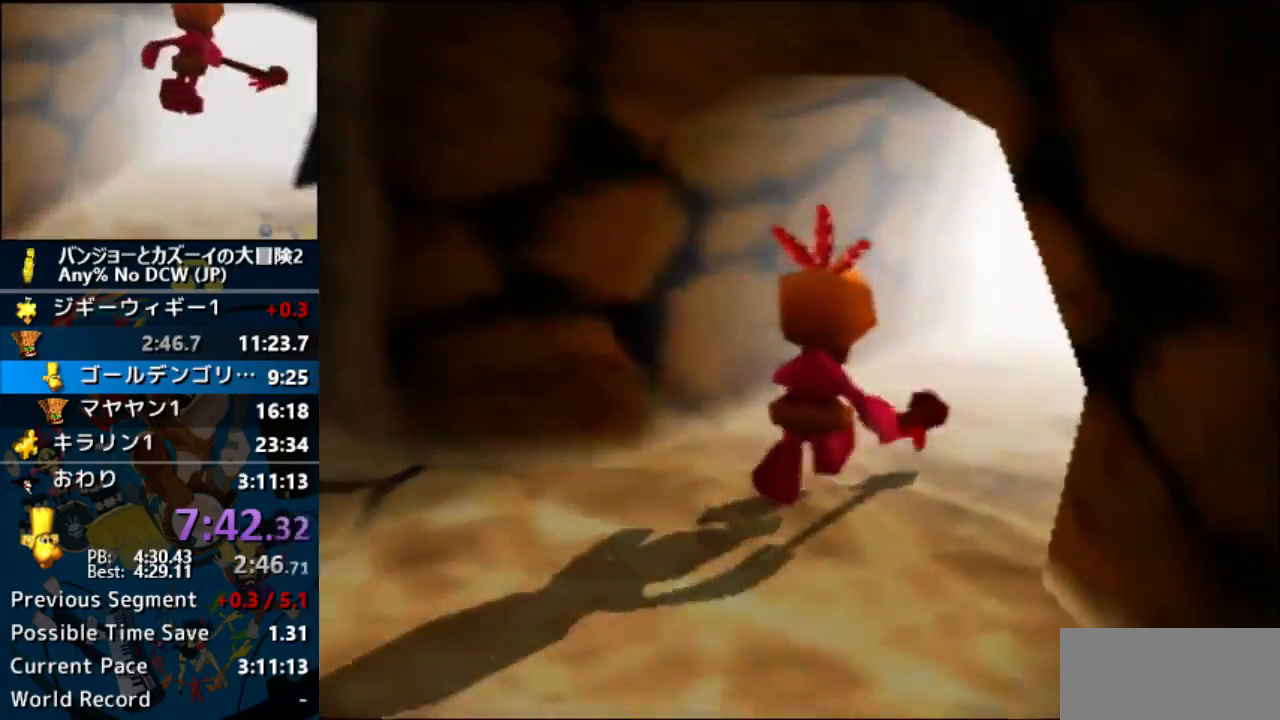
{"dt_ms": 1000, "buttons": ["A"], "left_stick": "center"}
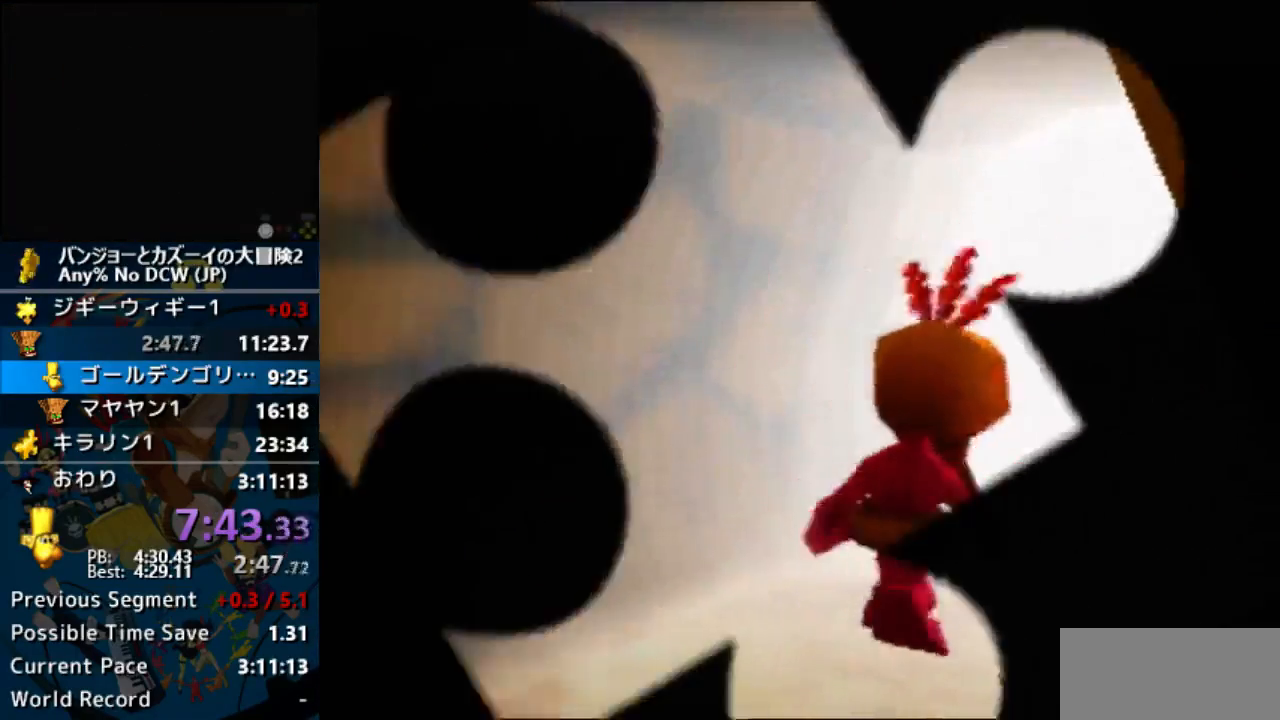
{"dt_ms": 500, "buttons": ["A"], "left_stick": "center", "events": []}
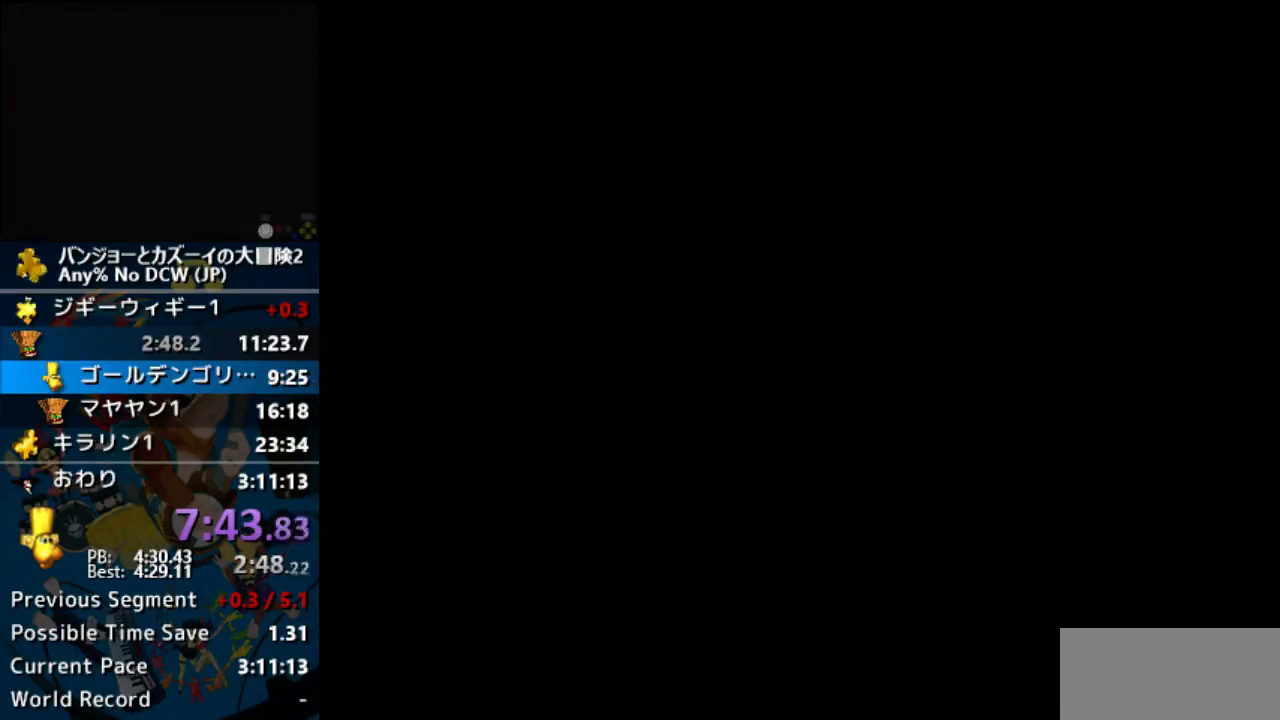
{"dt_ms": 500, "buttons": ["A"], "left_stick": "center", "events": []}
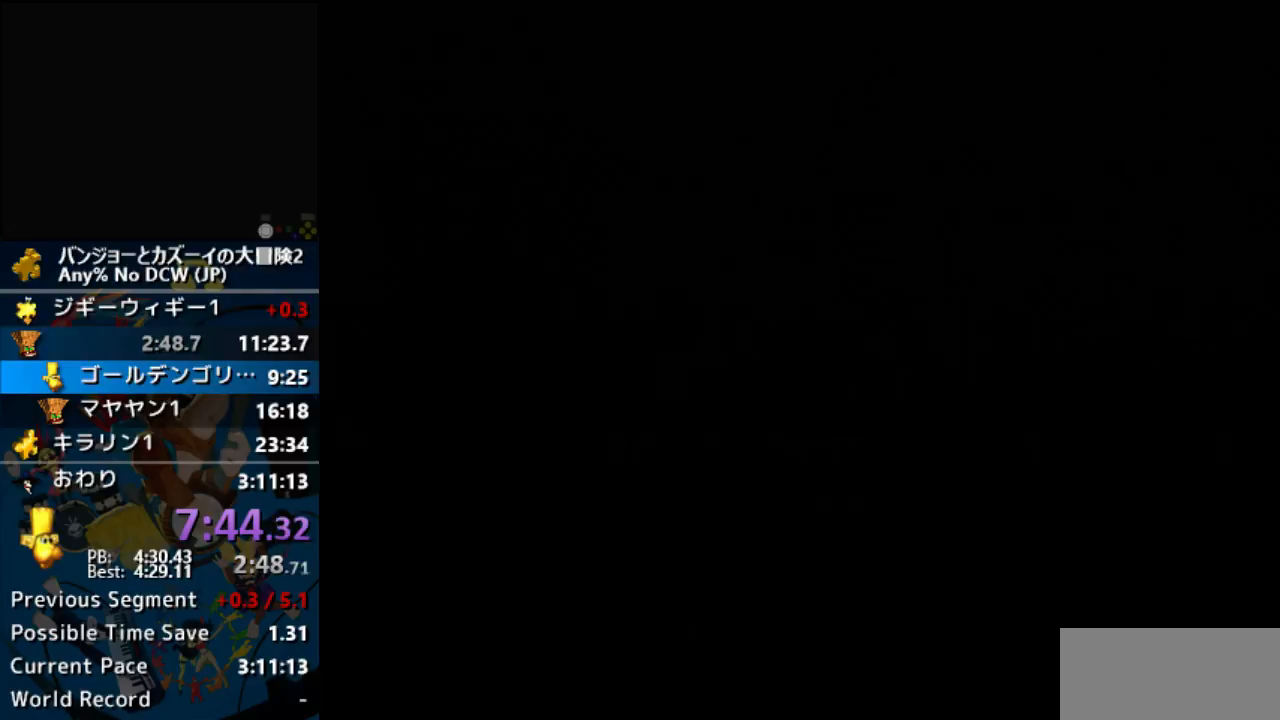
{"dt_ms": 500, "buttons": ["A"], "left_stick": "center", "events": []}
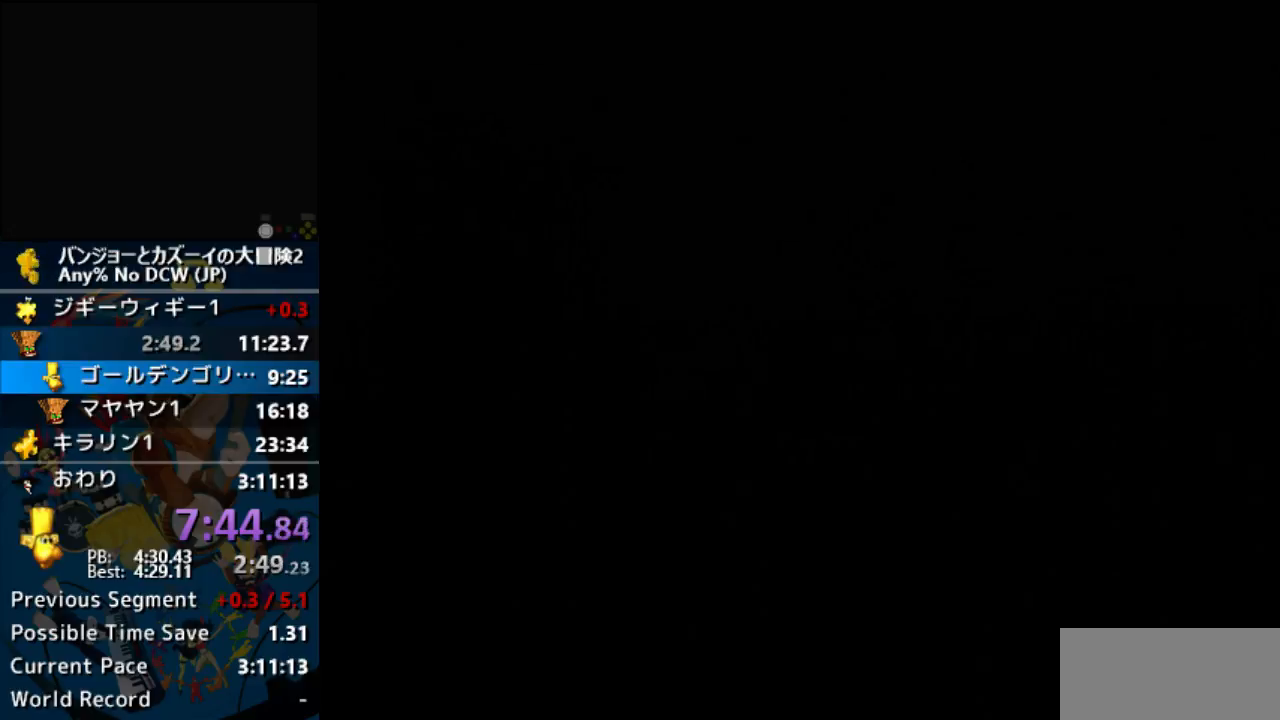
{"dt_ms": 500, "buttons": ["A"], "left_stick": "center", "events": []}
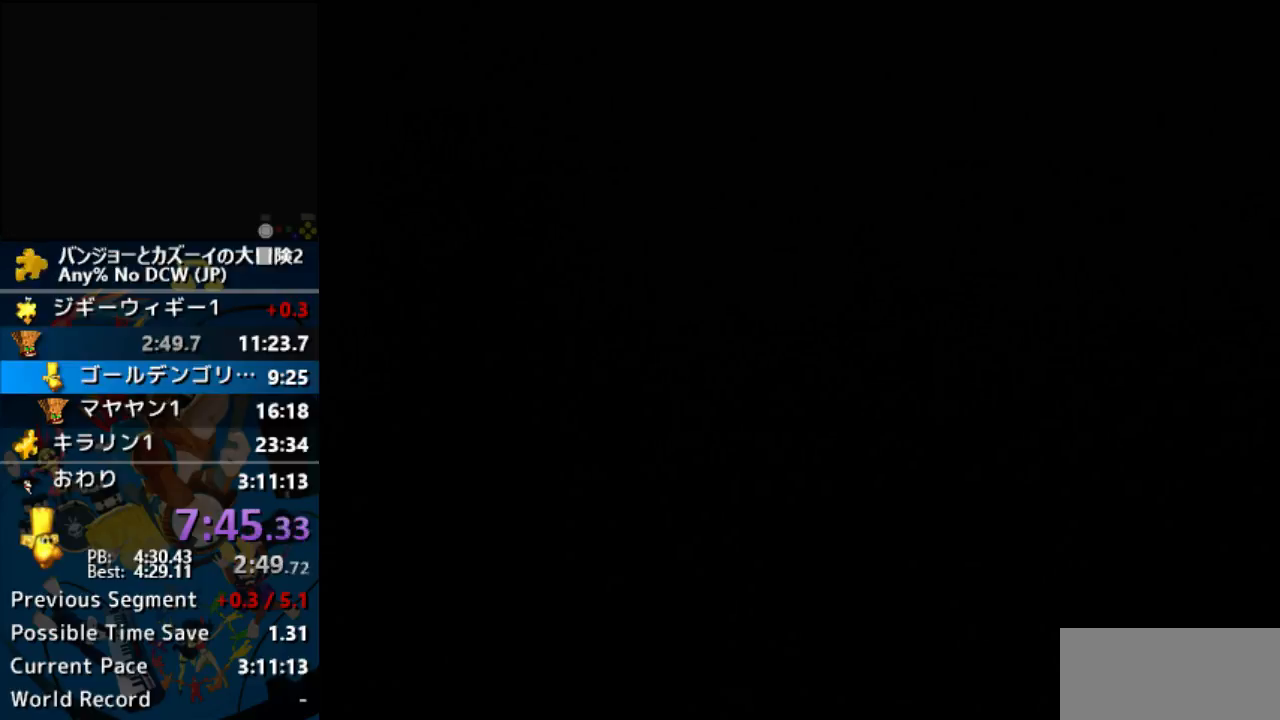
{"dt_ms": 500, "buttons": ["A"], "left_stick": "center", "events": []}
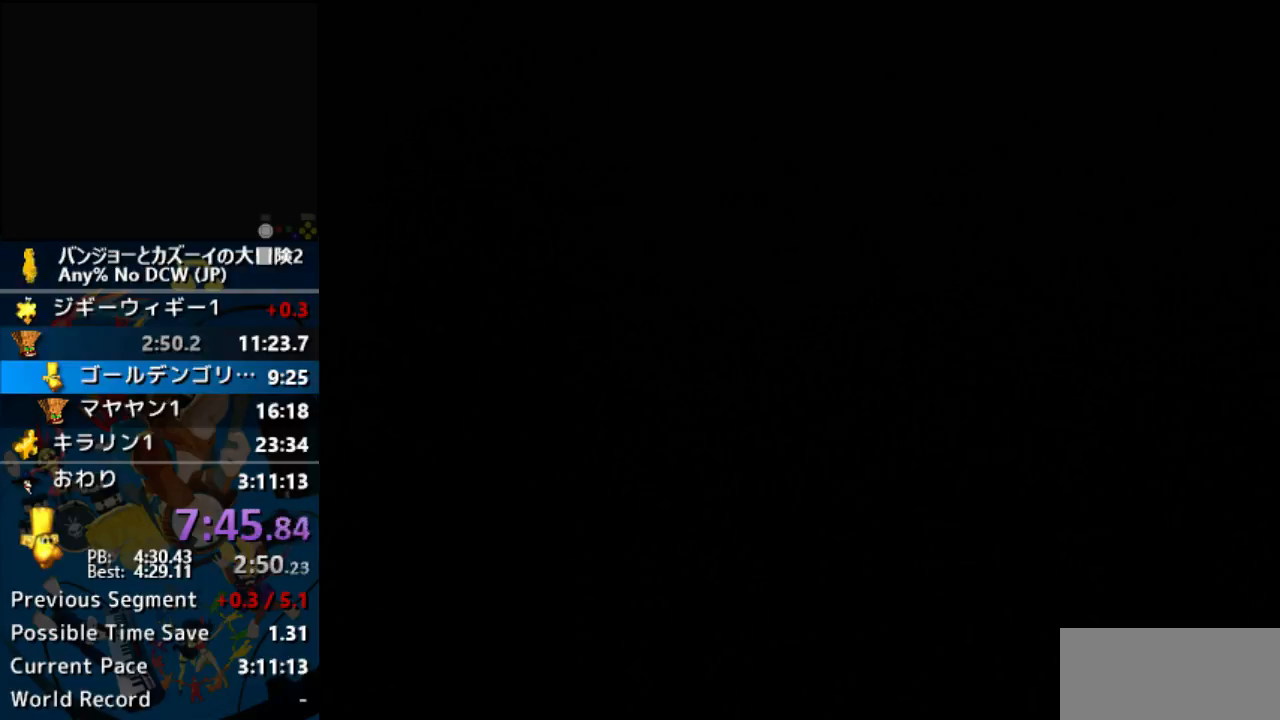
{"dt_ms": 500, "buttons": ["A"], "left_stick": "center", "events": []}
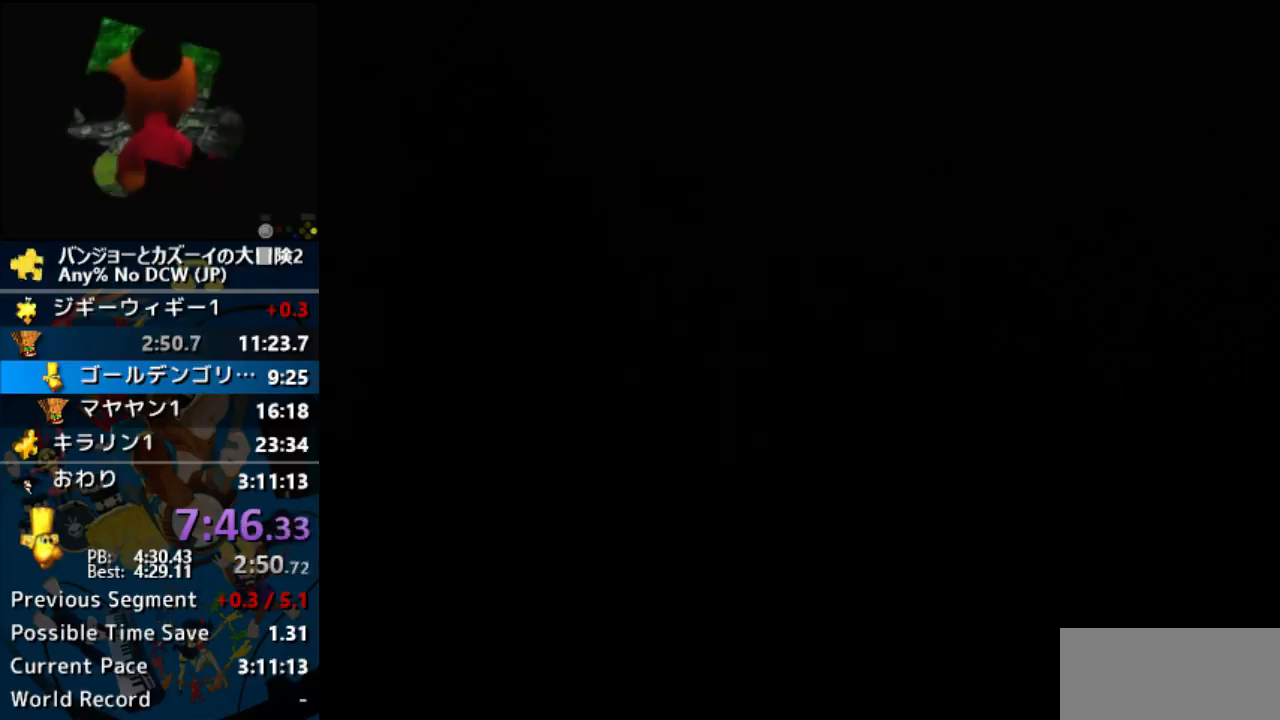
{"dt_ms": 500, "buttons": ["A"], "left_stick": "center", "events": []}
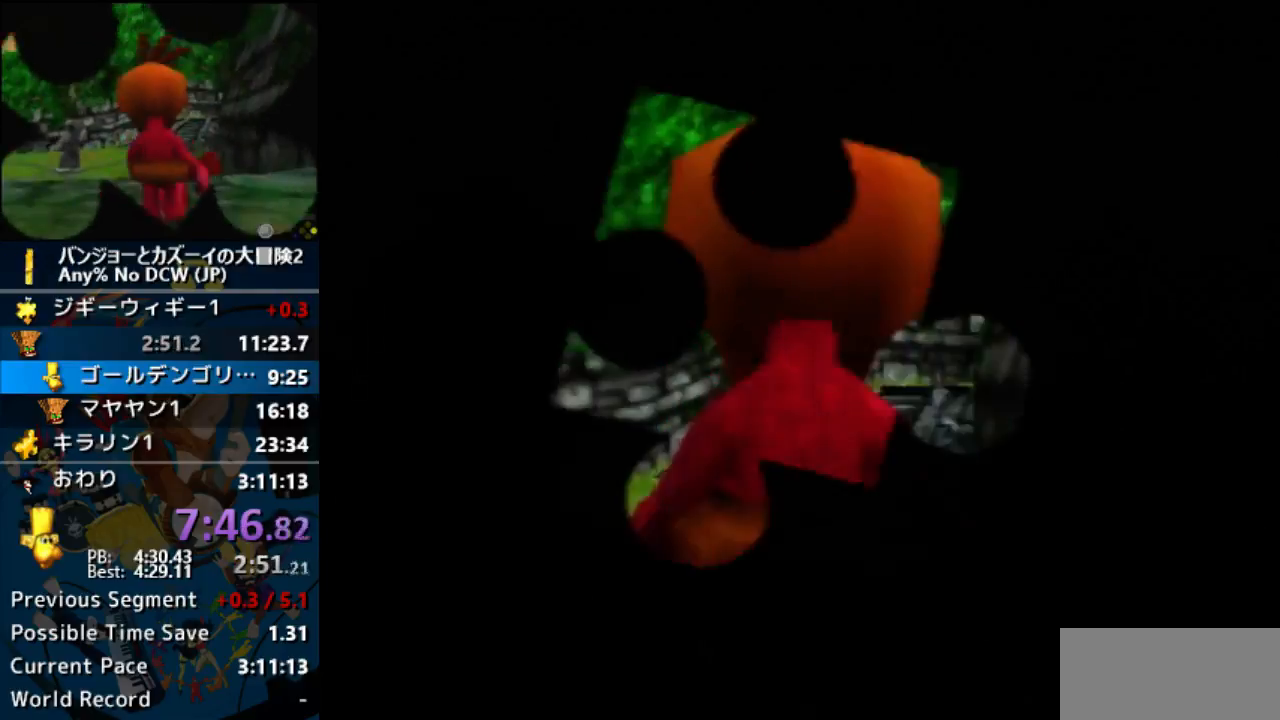
{"dt_ms": 500, "buttons": ["A"], "left_stick": "center", "events": []}
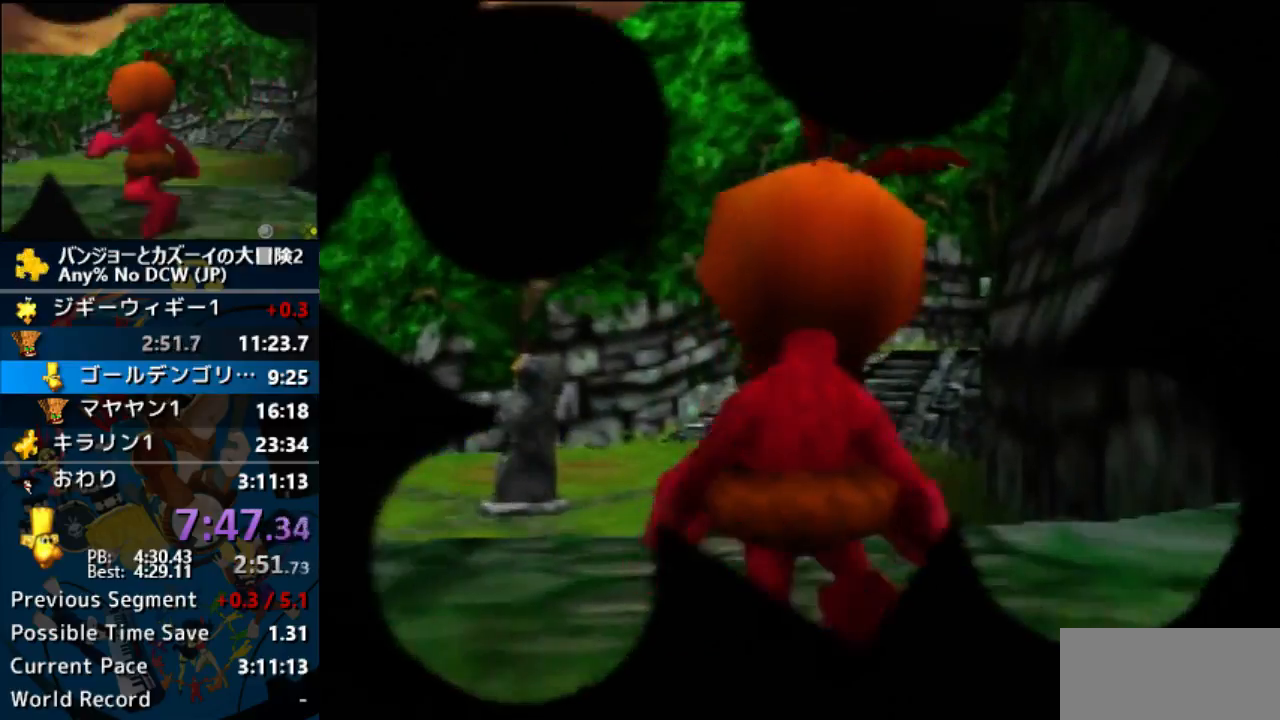
{"dt_ms": 500, "buttons": ["A"], "left_stick": "center", "events": []}